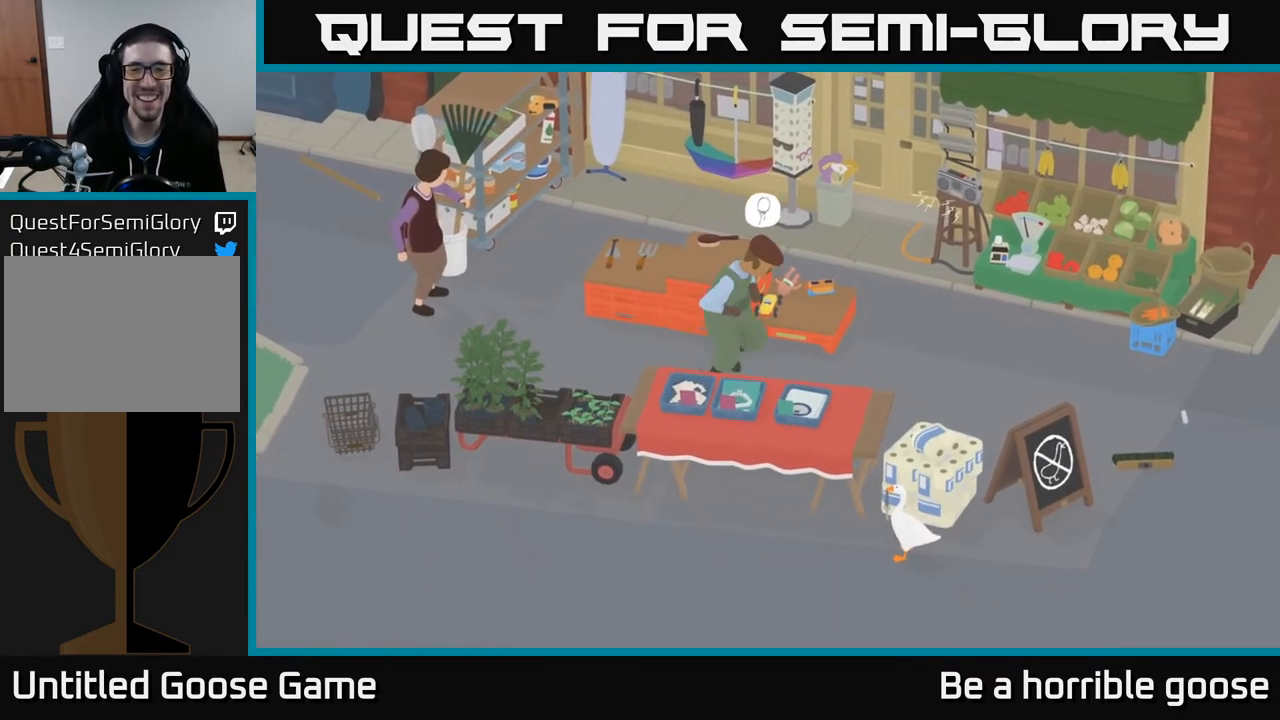
Gameplay with a controller (Xbox layout); each line is a JSON object with the inputs held at the frame after it. "events" lists button and stick changes between this image and that frame as [ms after this image, input, new state], when the widget could be followed in between.
{"buttons": ["A"], "left_stick": "down-left", "right_stick": "center", "events": [[50, "left_stick", "left"], [283, "left_stick", "down-left"], [450, "A", "down"]]}
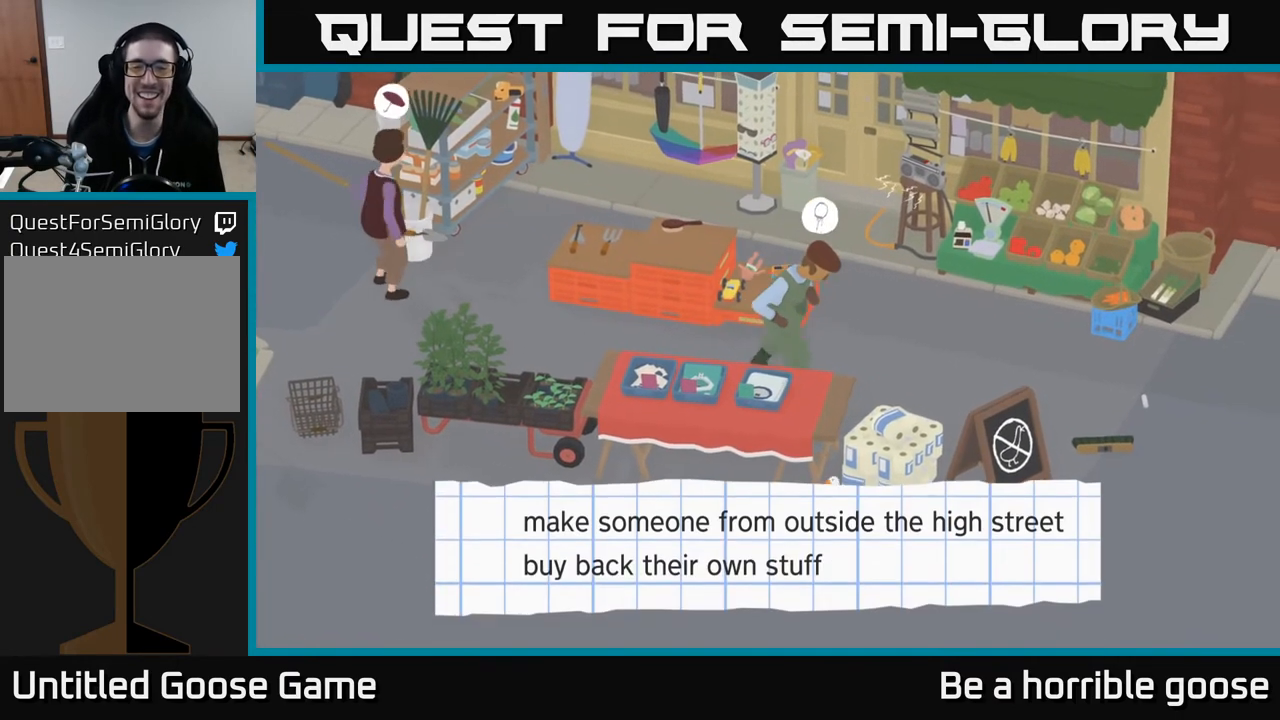
{"buttons": [], "left_stick": "left", "right_stick": "center", "events": [[83, "left_stick", "left"], [233, "A", "up"]]}
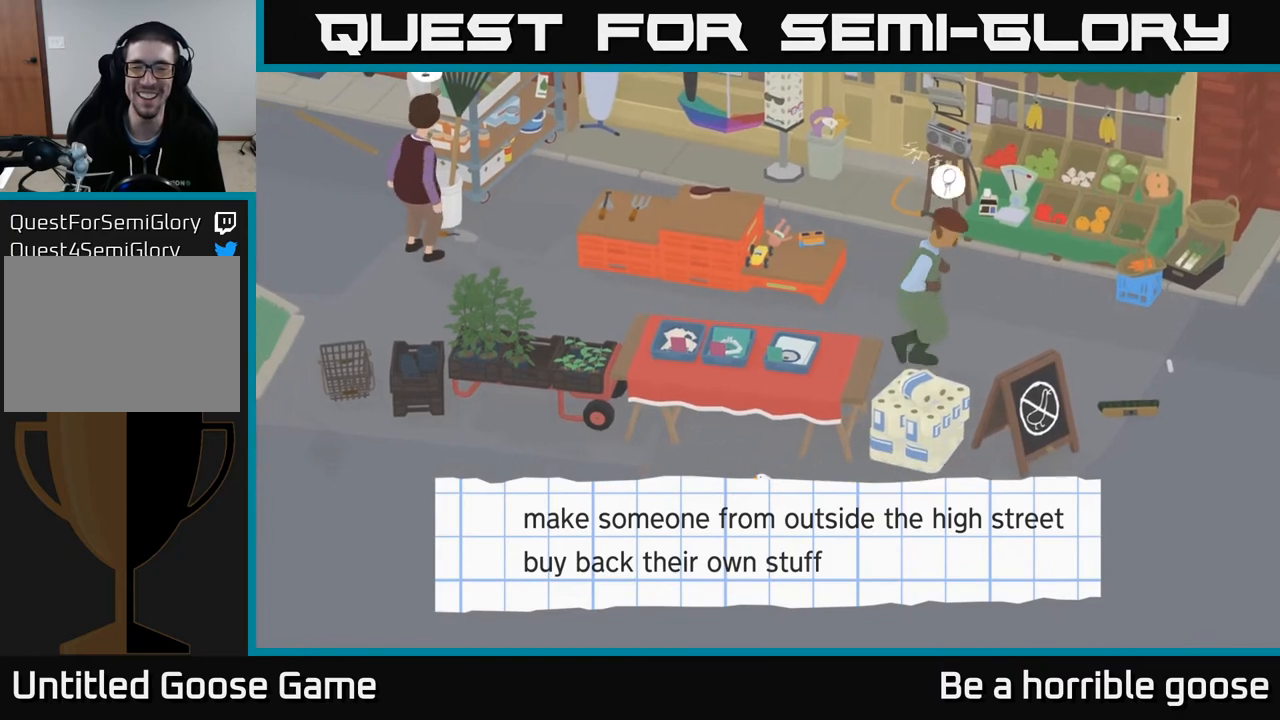
{"buttons": [], "left_stick": "center", "right_stick": "center", "events": [[50, "left_stick", "center"]]}
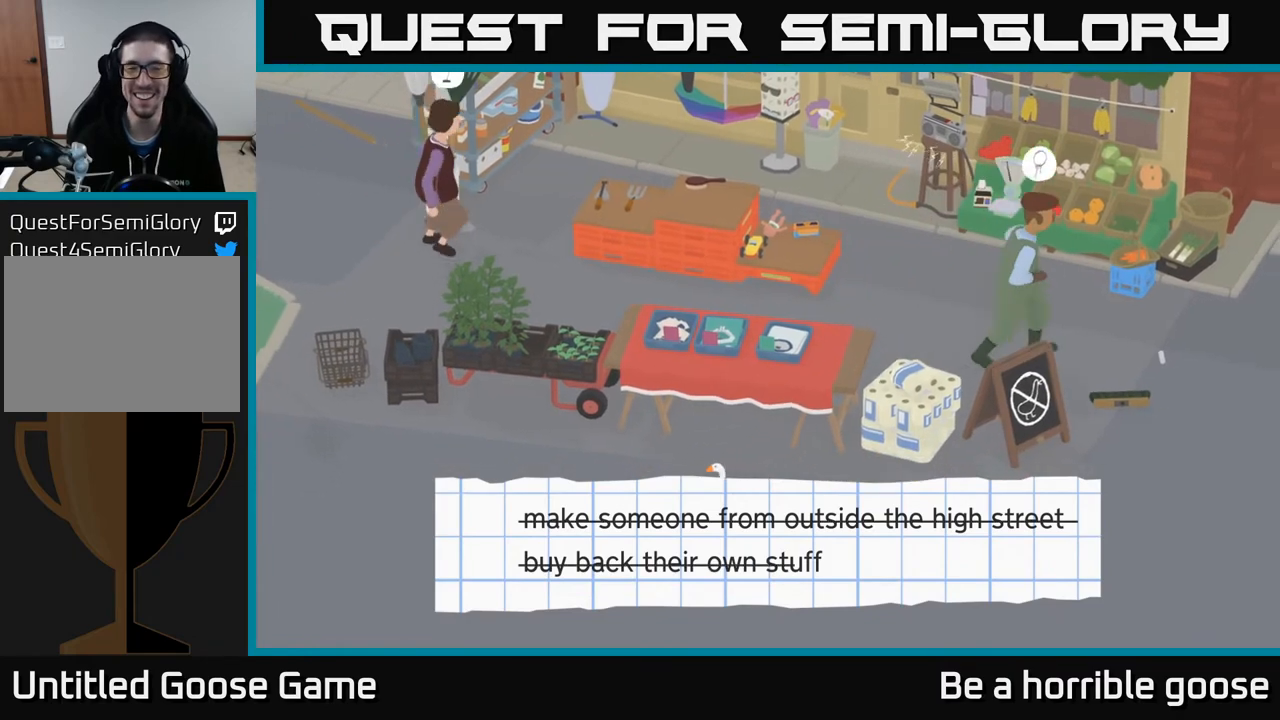
{"buttons": [], "left_stick": "down-right", "right_stick": "center", "events": [[300, "left_stick", "down-right"]]}
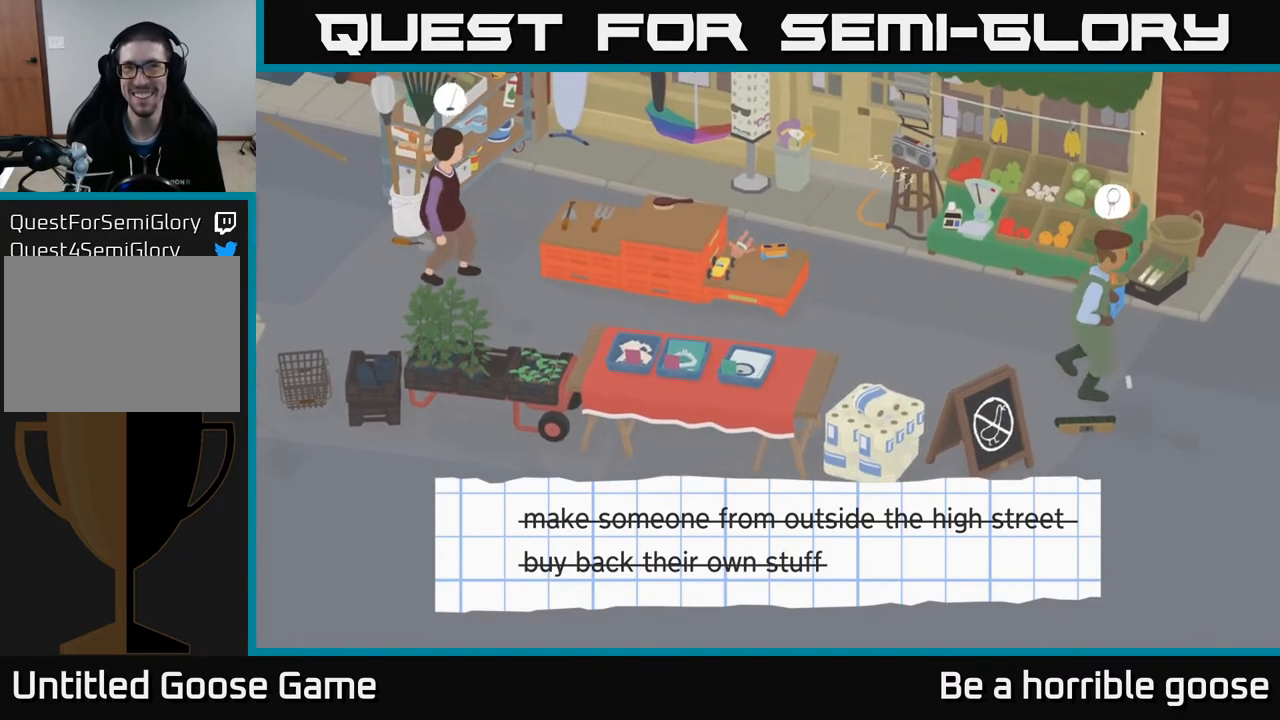
{"buttons": [], "left_stick": "center", "right_stick": "center", "events": [[17, "left_stick", "center"]]}
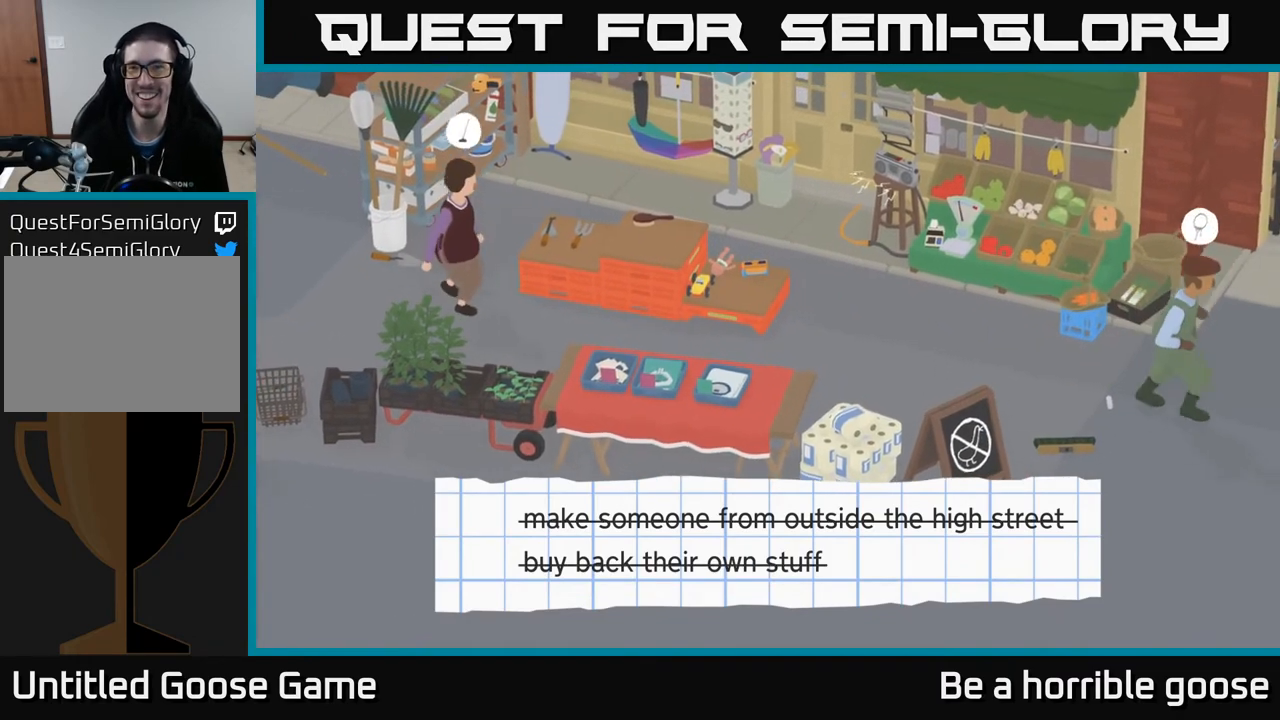
{"buttons": [], "left_stick": "center", "right_stick": "center", "events": [[67, "left_stick", "down-right"], [350, "left_stick", "center"]]}
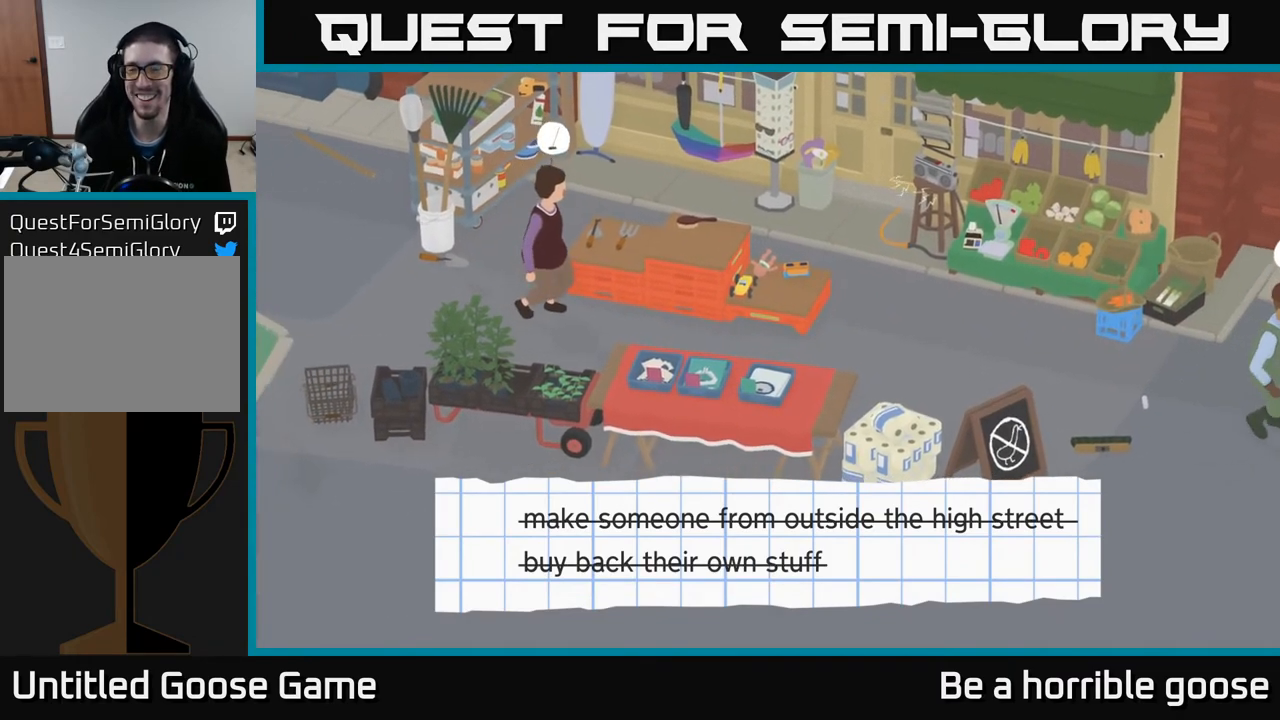
{"buttons": [], "left_stick": "center", "right_stick": "center", "events": []}
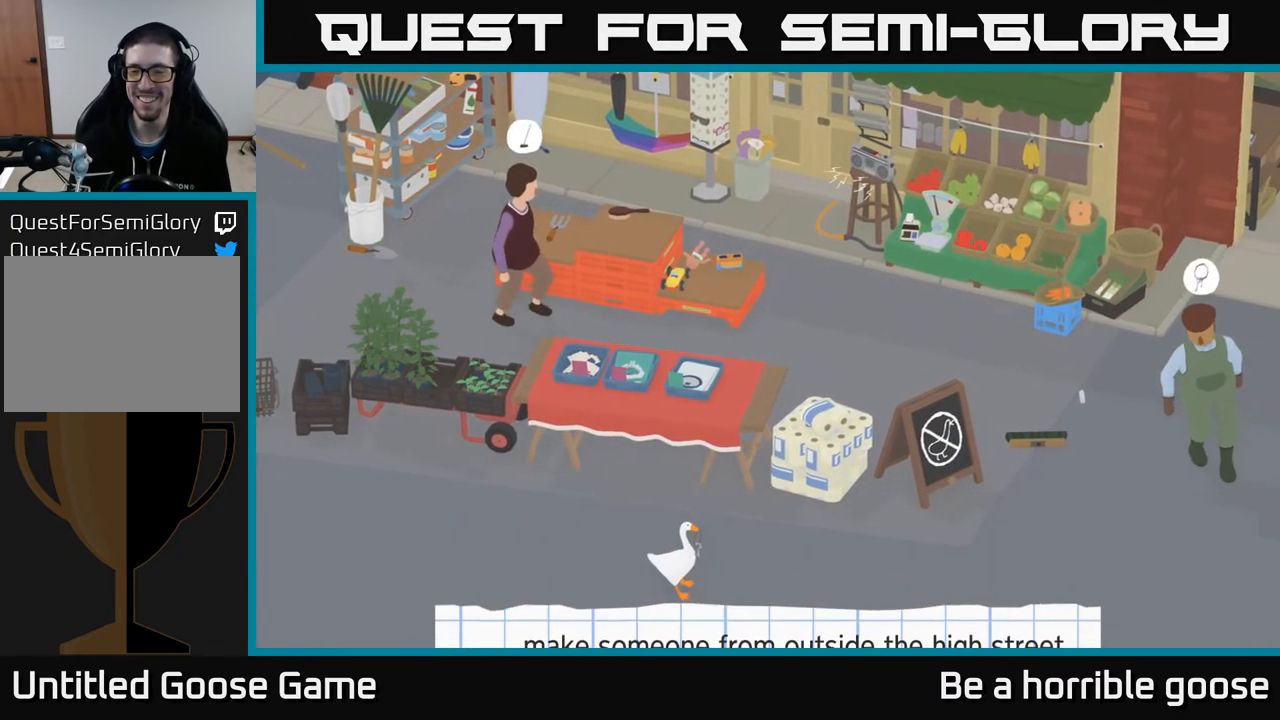
{"buttons": [], "left_stick": "center", "right_stick": "center", "events": []}
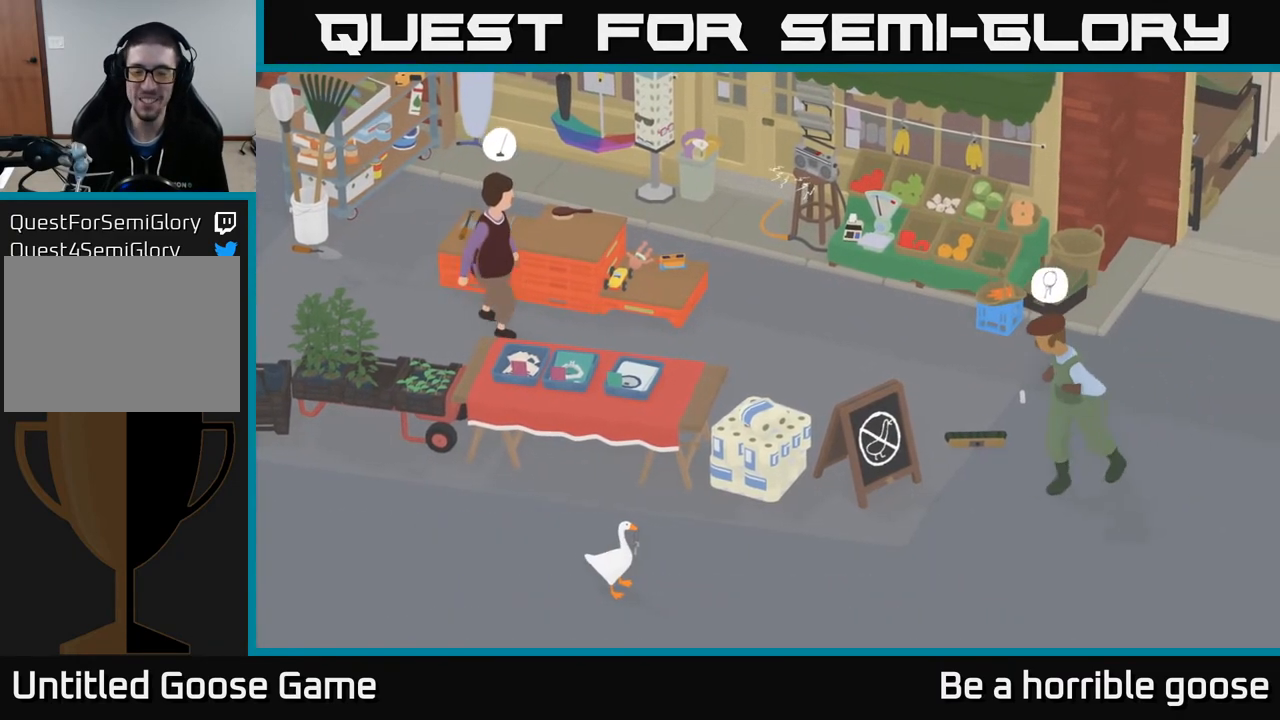
{"buttons": [], "left_stick": "center", "right_stick": "center", "events": [[100, "left_stick", "right"], [217, "left_stick", "center"]]}
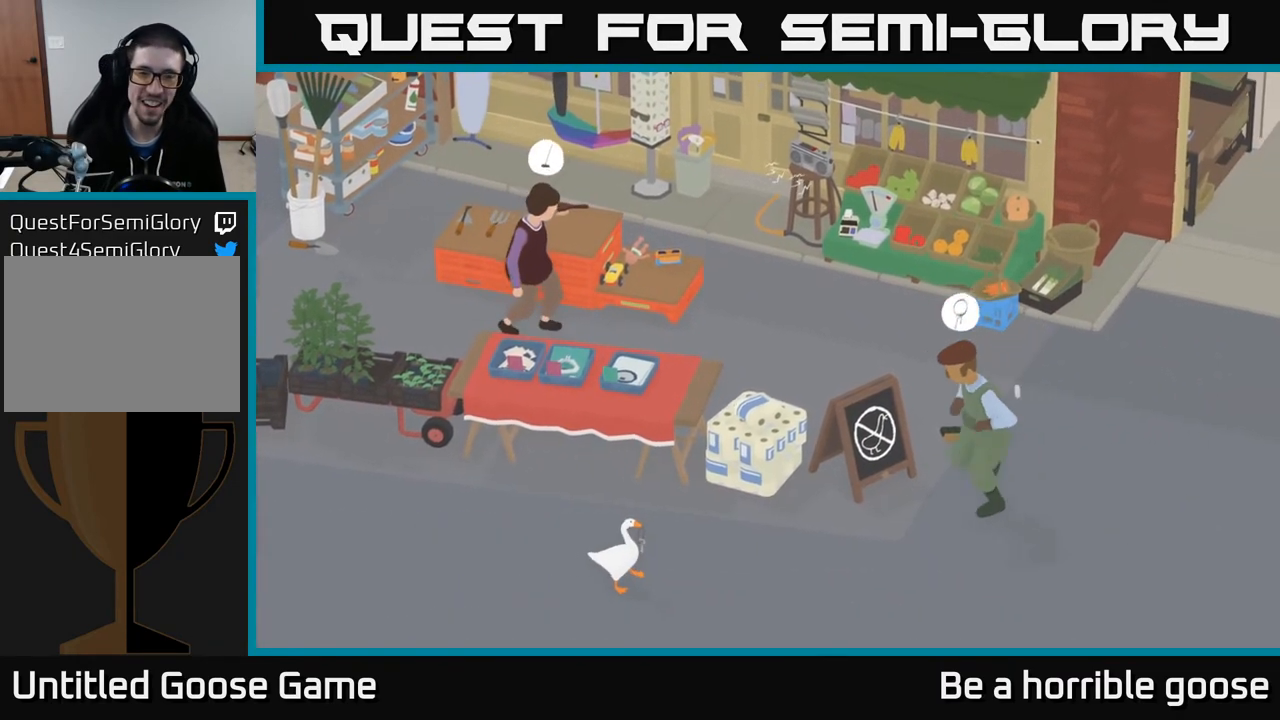
{"buttons": ["L2"], "left_stick": "center", "right_stick": "center", "events": [[67, "L2", "down"]]}
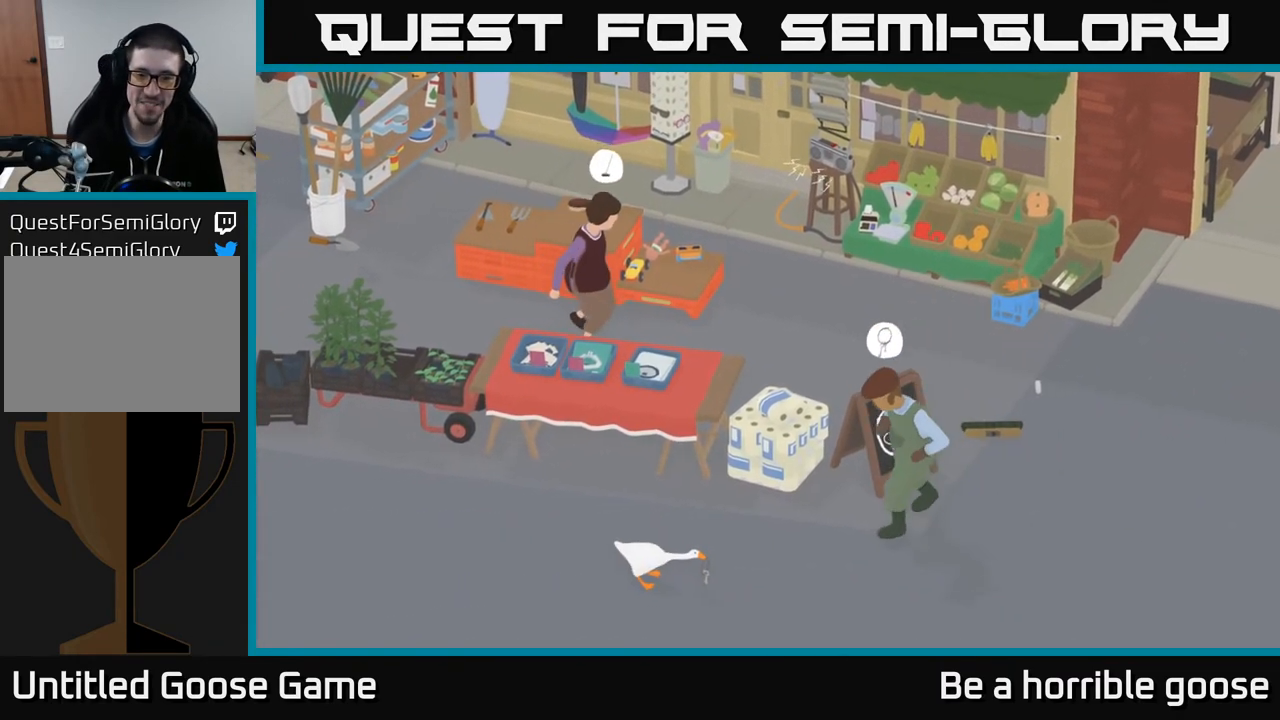
{"buttons": [], "left_stick": "left", "right_stick": "center", "events": [[133, "B", "down"], [233, "B", "up"], [350, "L2", "up"], [367, "left_stick", "left"]]}
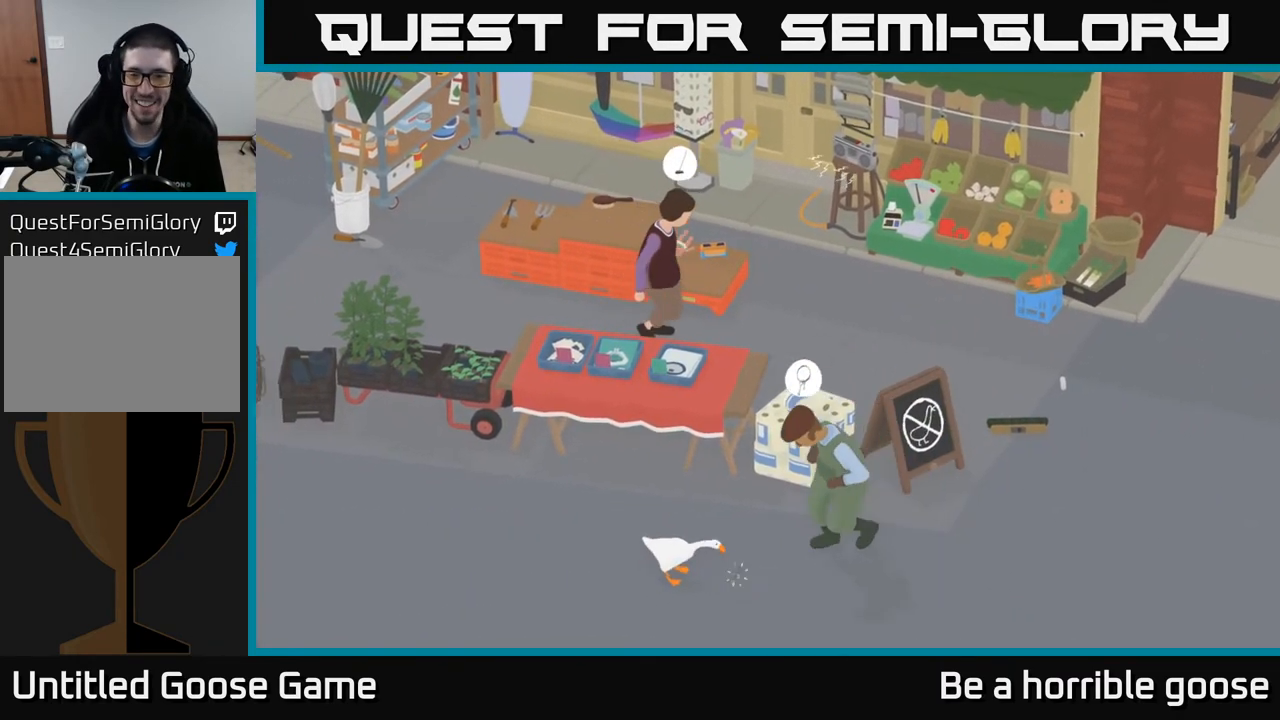
{"buttons": ["A"], "left_stick": "left", "right_stick": "center", "events": [[250, "A", "down"]]}
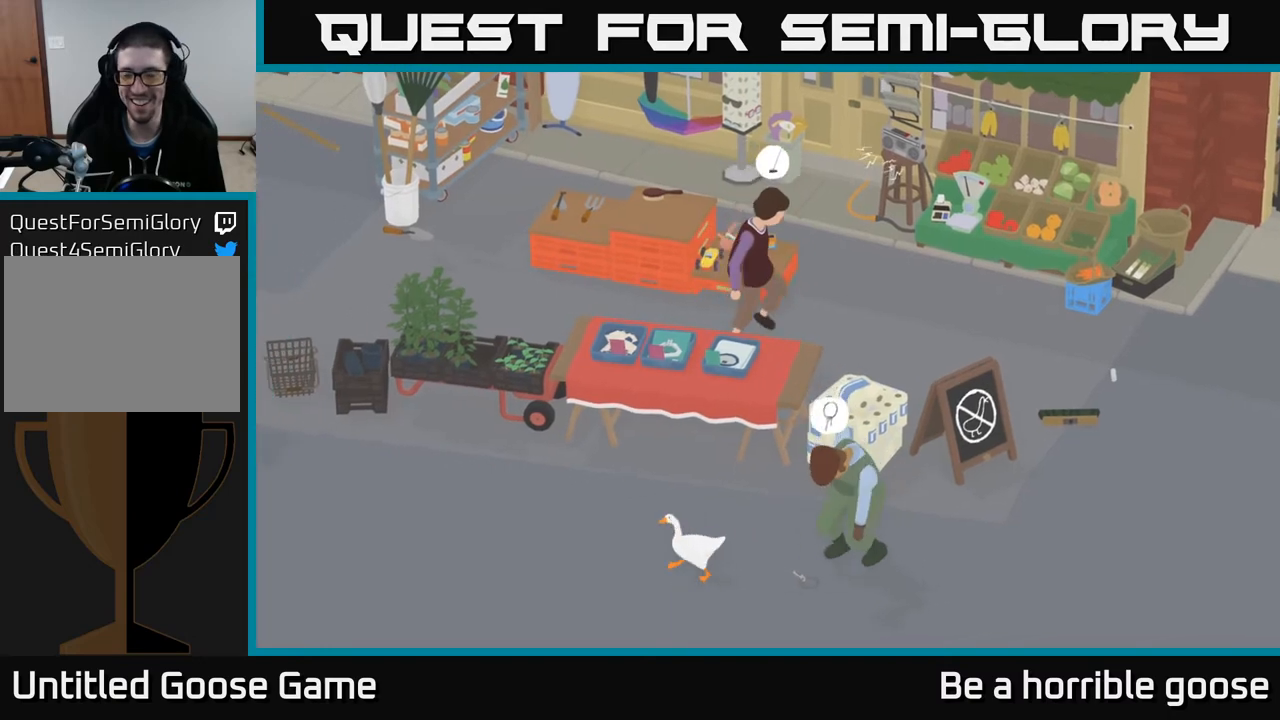
{"buttons": [], "left_stick": "center", "right_stick": "center", "events": [[33, "A", "up"], [117, "left_stick", "center"]]}
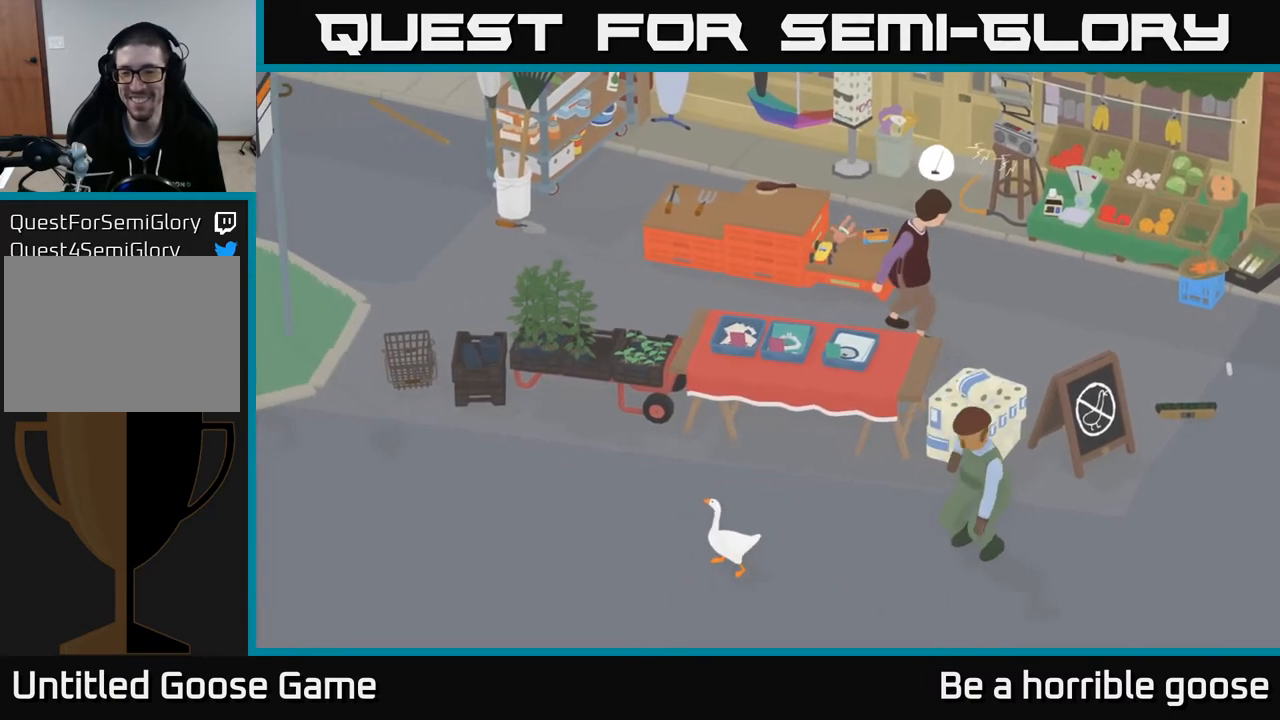
{"buttons": [], "left_stick": "right", "right_stick": "center", "events": [[33, "left_stick", "down-right"], [167, "left_stick", "right"]]}
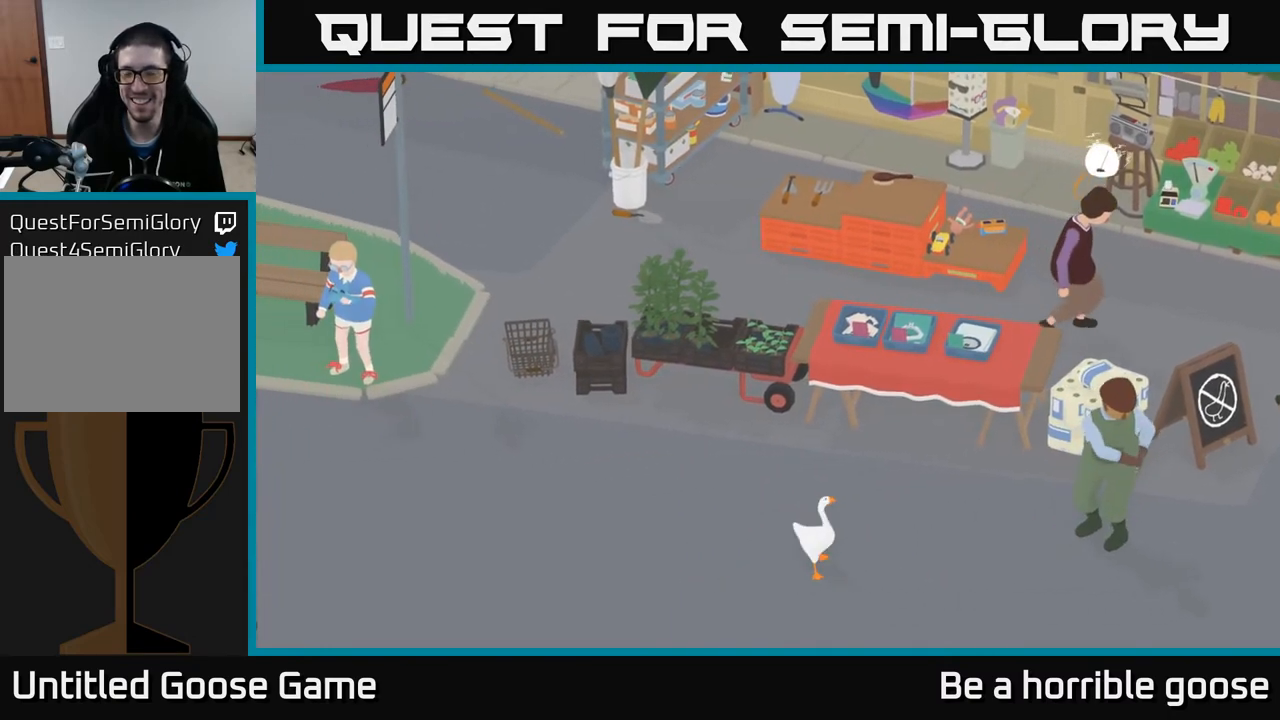
{"buttons": [], "left_stick": "center", "right_stick": "center", "events": [[400, "left_stick", "center"]]}
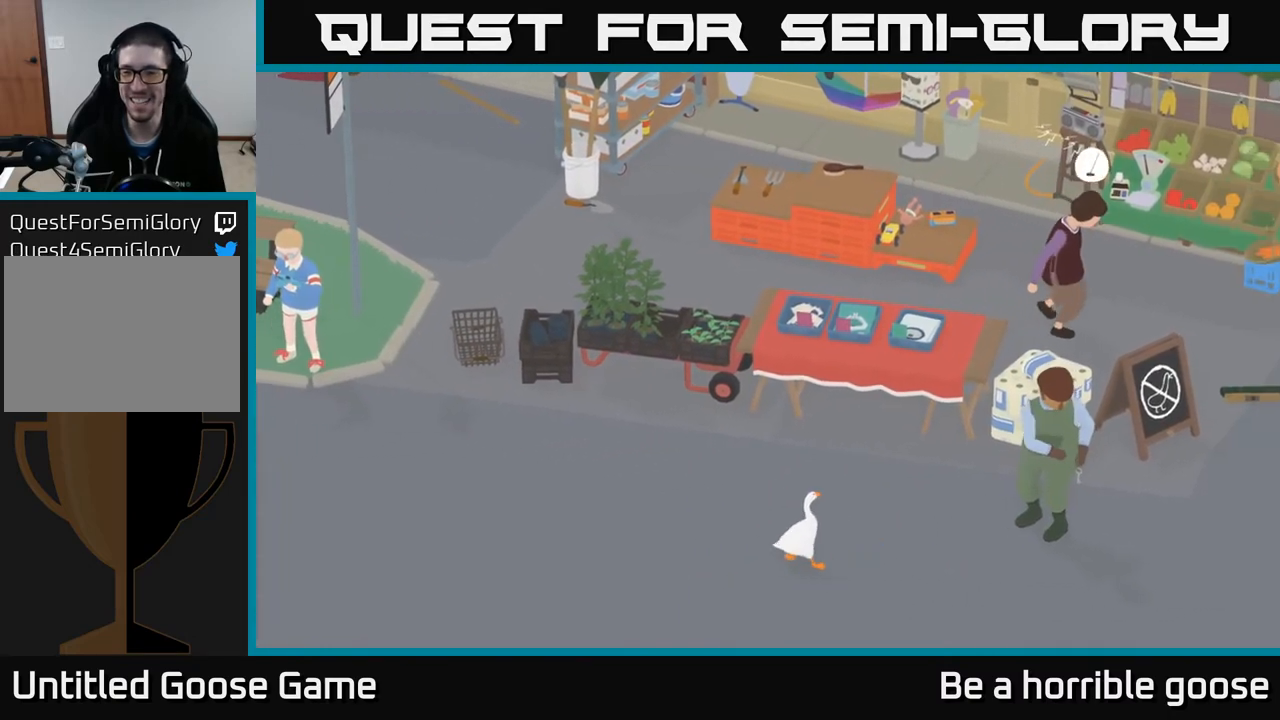
{"buttons": ["R2"], "left_stick": "center", "right_stick": "center", "events": [[500, "R2", "down"]]}
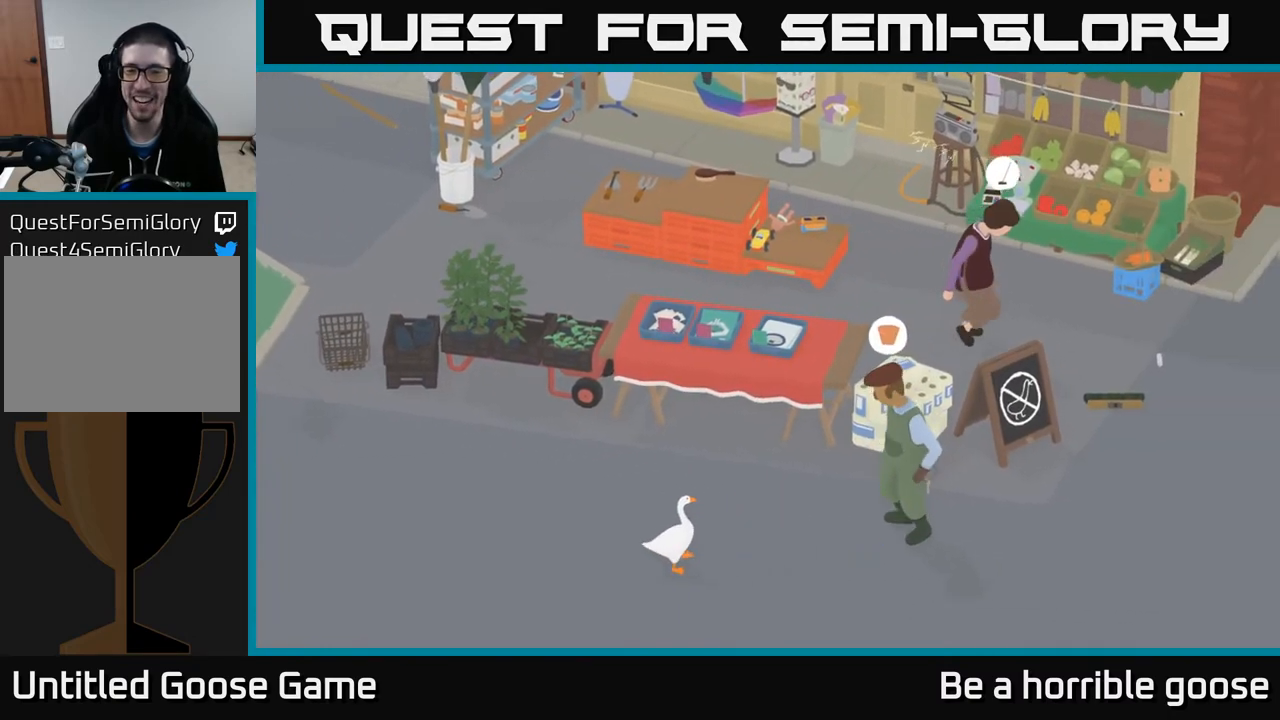
{"buttons": ["L2", "R2"], "left_stick": "center", "right_stick": "center", "events": [[300, "L2", "down"]]}
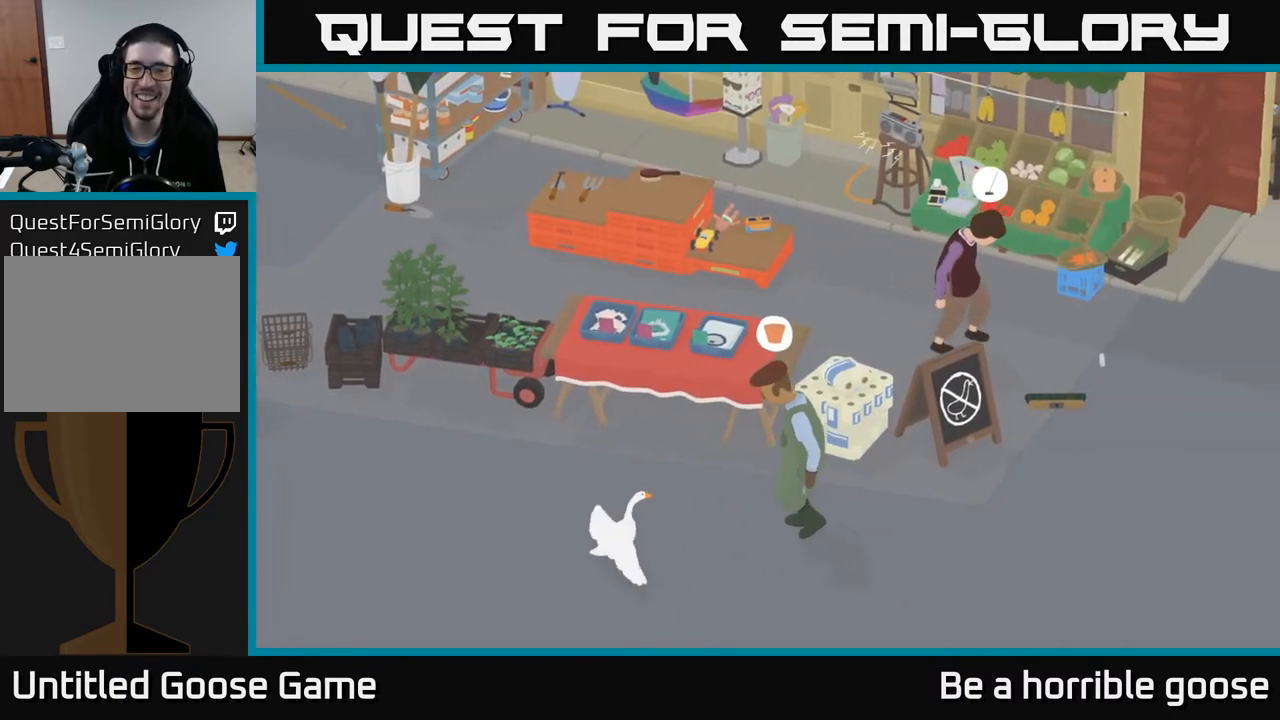
{"buttons": ["L2", "R2"], "left_stick": "center", "right_stick": "center", "events": [[83, "X", "down"], [183, "X", "up"], [317, "X", "down"], [417, "X", "up"]]}
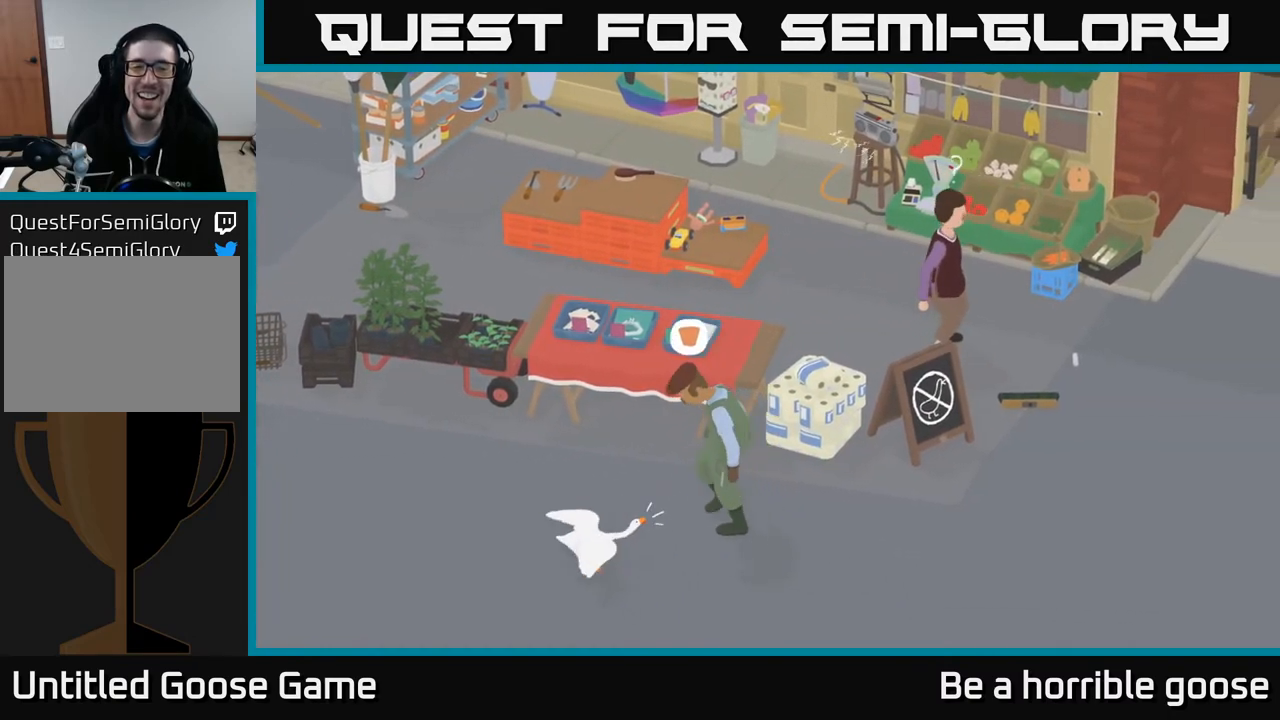
{"buttons": [], "left_stick": "down", "right_stick": "center", "events": [[50, "X", "down"], [150, "X", "up"], [367, "R2", "up"], [400, "L2", "up"], [400, "left_stick", "down"]]}
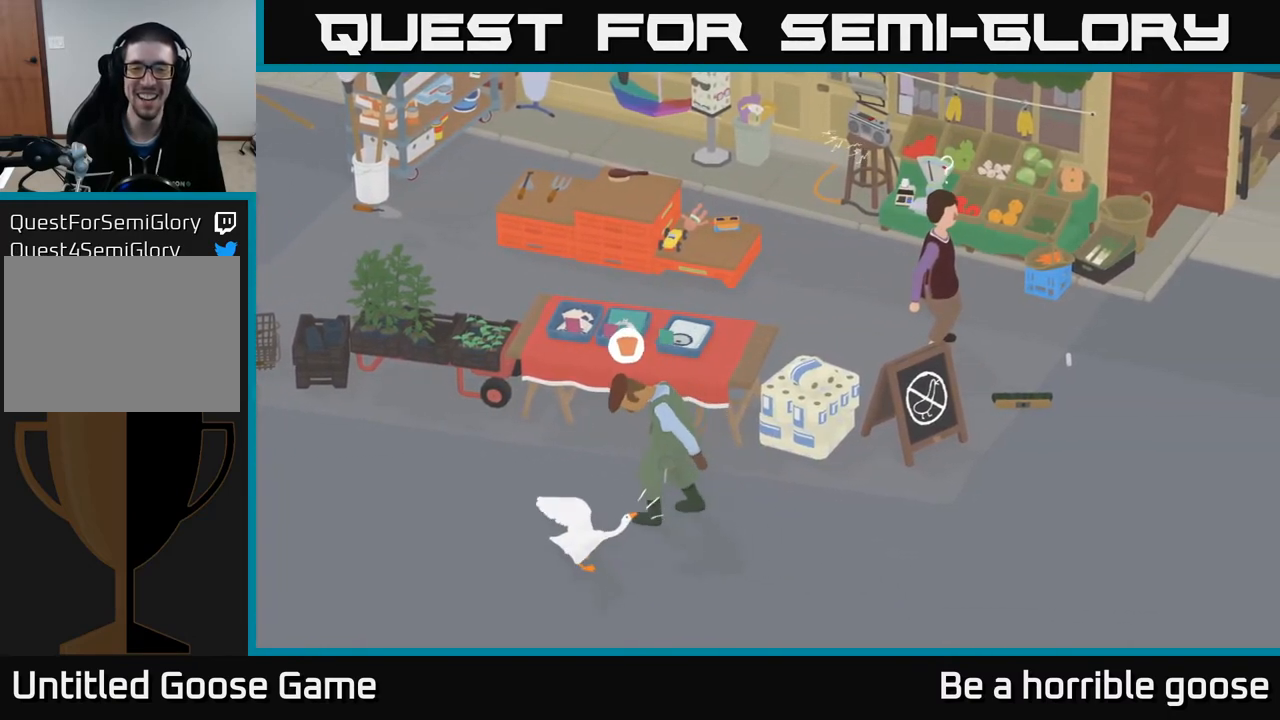
{"buttons": ["A"], "left_stick": "right", "right_stick": "center", "events": [[83, "A", "down"], [150, "left_stick", "down-right"], [500, "left_stick", "right"]]}
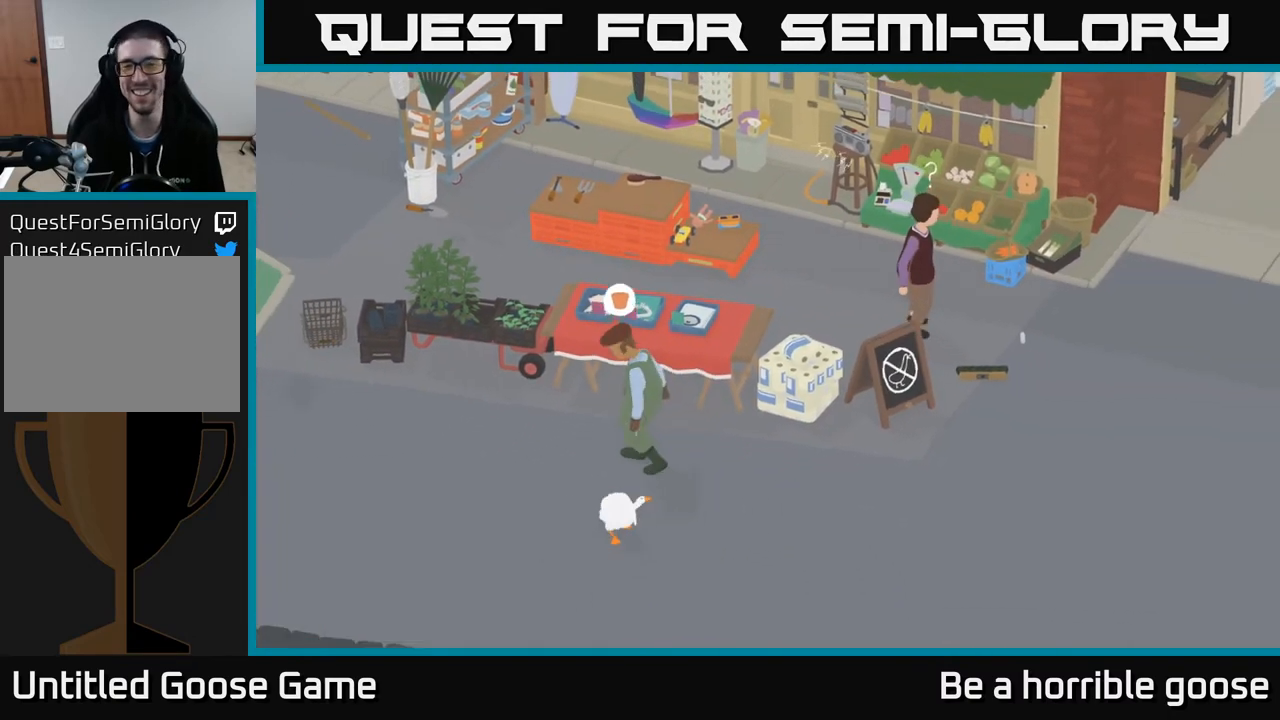
{"buttons": [], "left_stick": "up-right", "right_stick": "center", "events": [[400, "left_stick", "up-right"], [433, "A", "up"]]}
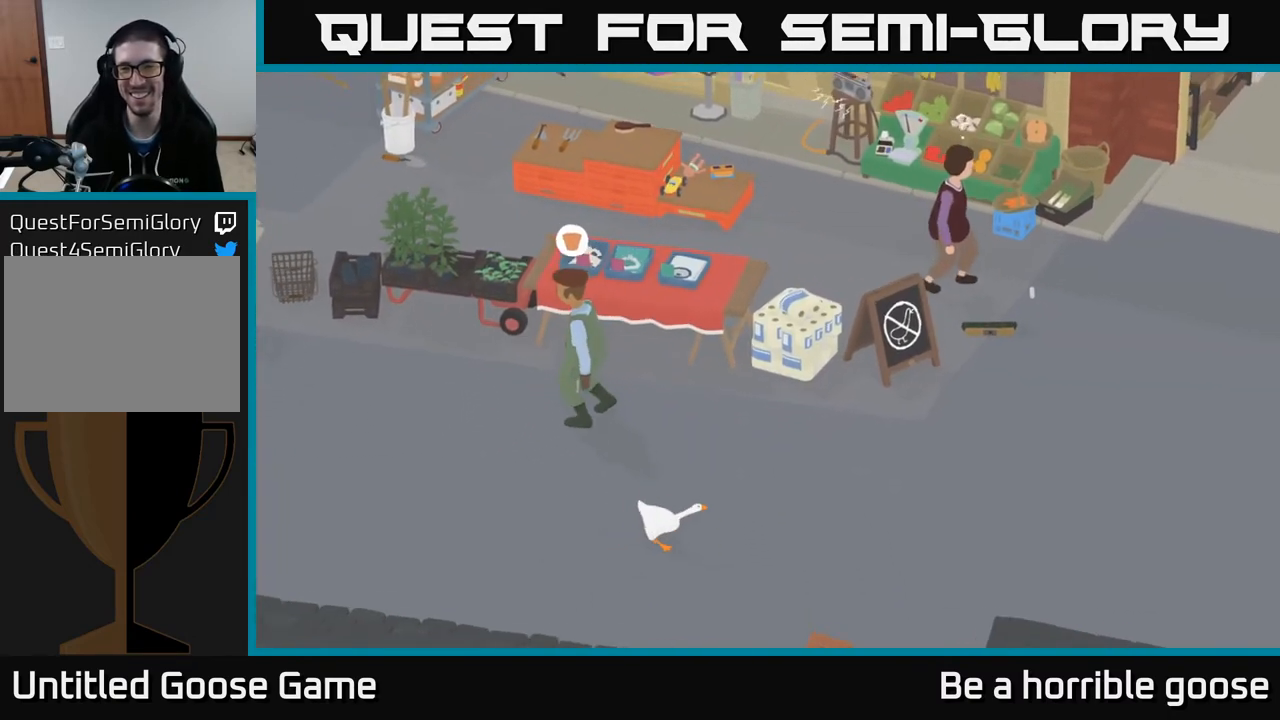
{"buttons": [], "left_stick": "center", "right_stick": "center", "events": [[117, "A", "down"], [333, "A", "up"], [500, "left_stick", "center"]]}
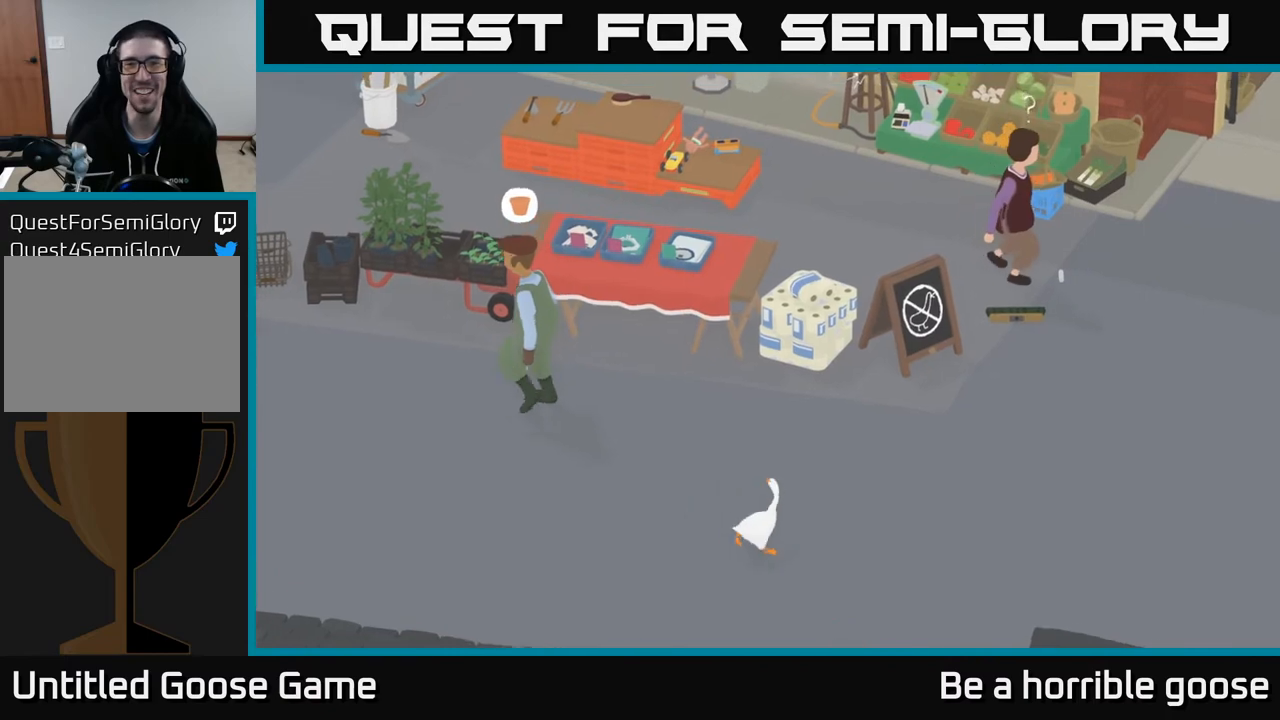
{"buttons": [], "left_stick": "up", "right_stick": "center", "events": [[467, "left_stick", "up"]]}
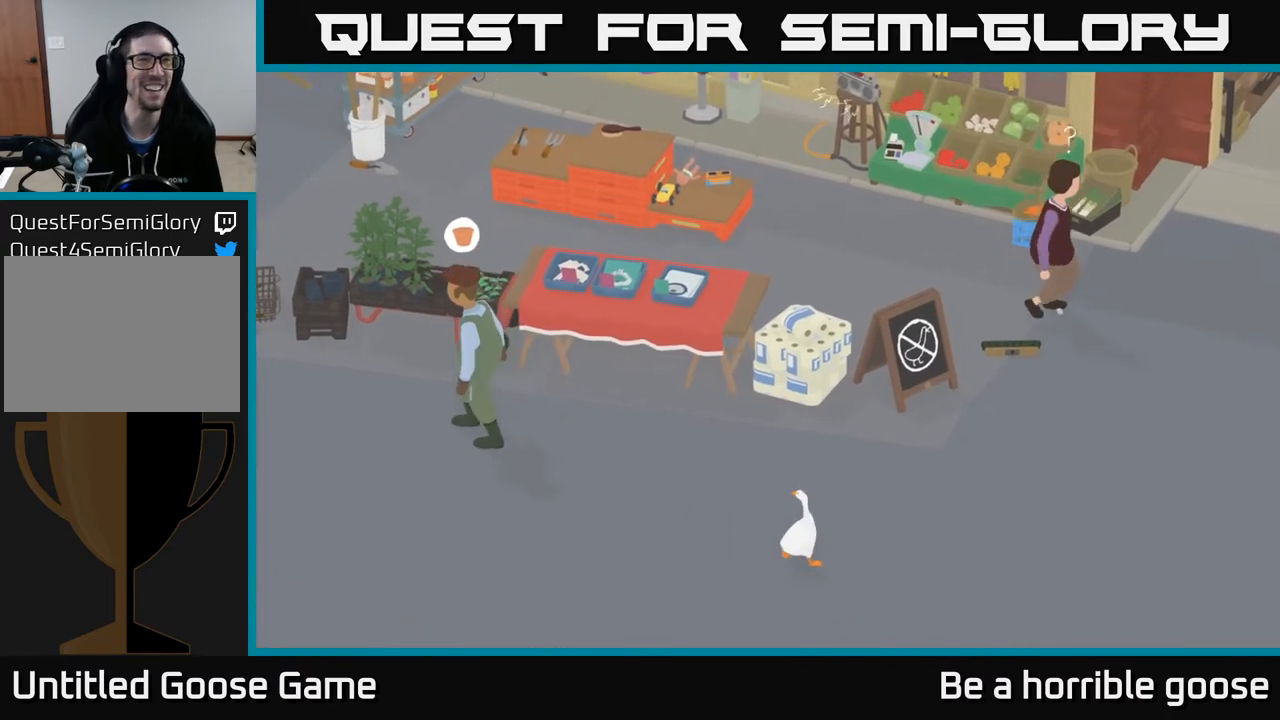
{"buttons": [], "left_stick": "center", "right_stick": "center", "events": [[183, "left_stick", "center"]]}
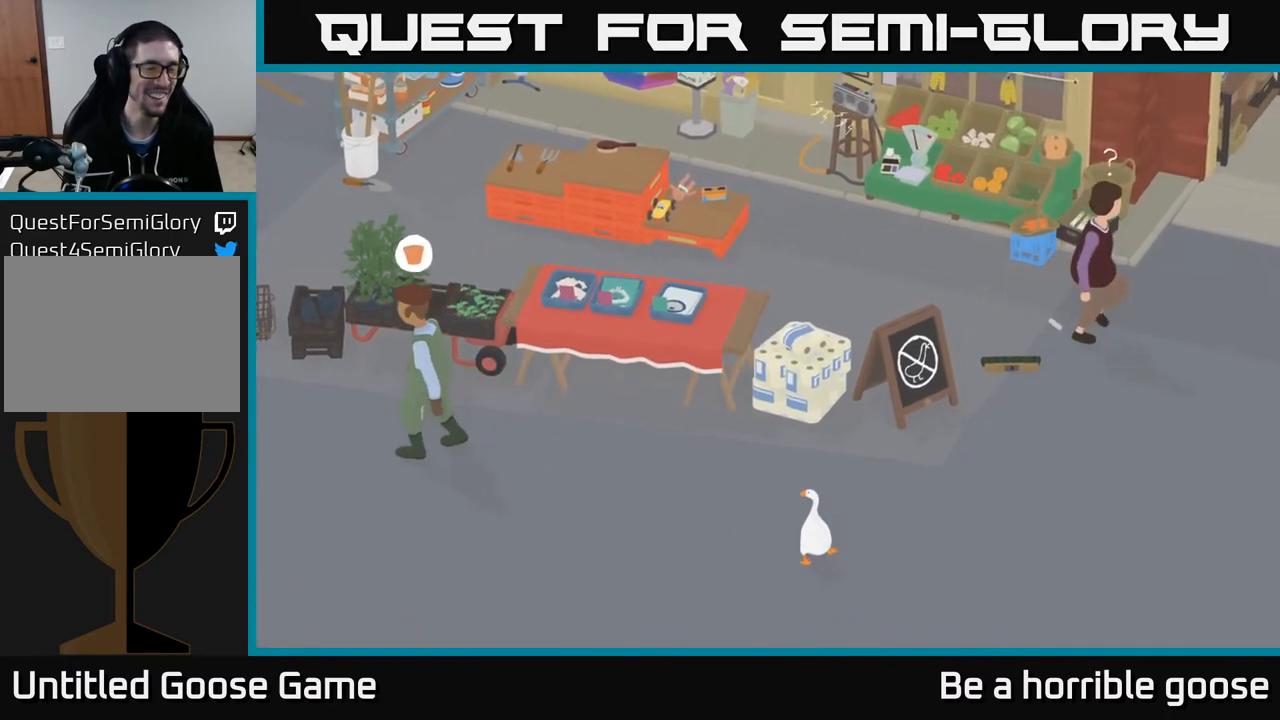
{"buttons": [], "left_stick": "center", "right_stick": "center", "events": [[83, "SELECT", "down"], [200, "SELECT", "up"]]}
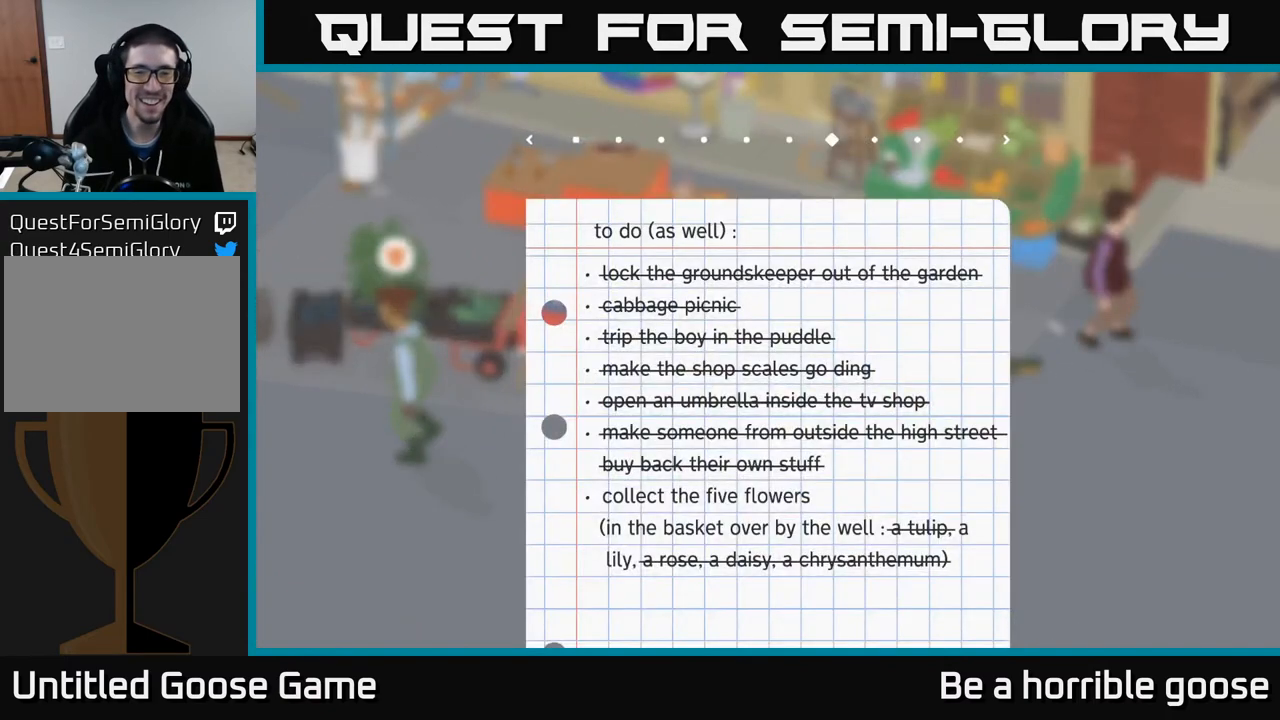
{"buttons": [], "left_stick": "center", "right_stick": "center", "events": []}
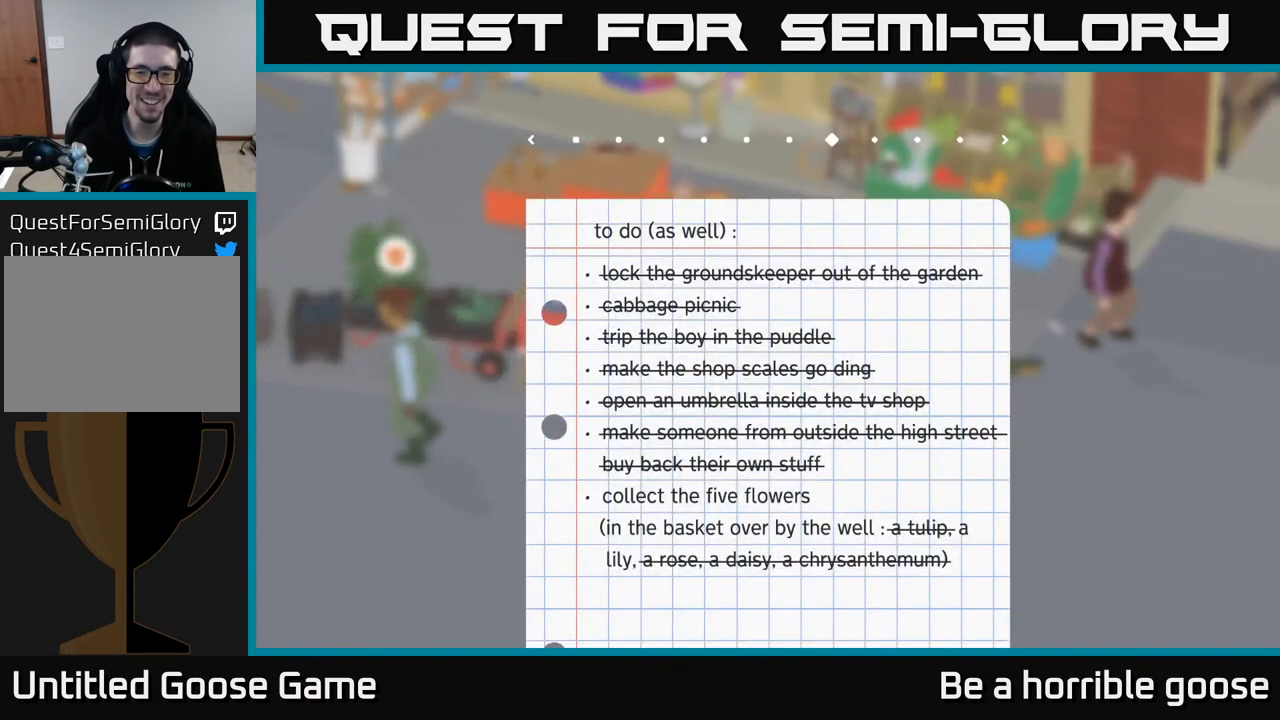
{"buttons": [], "left_stick": "center", "right_stick": "center", "events": []}
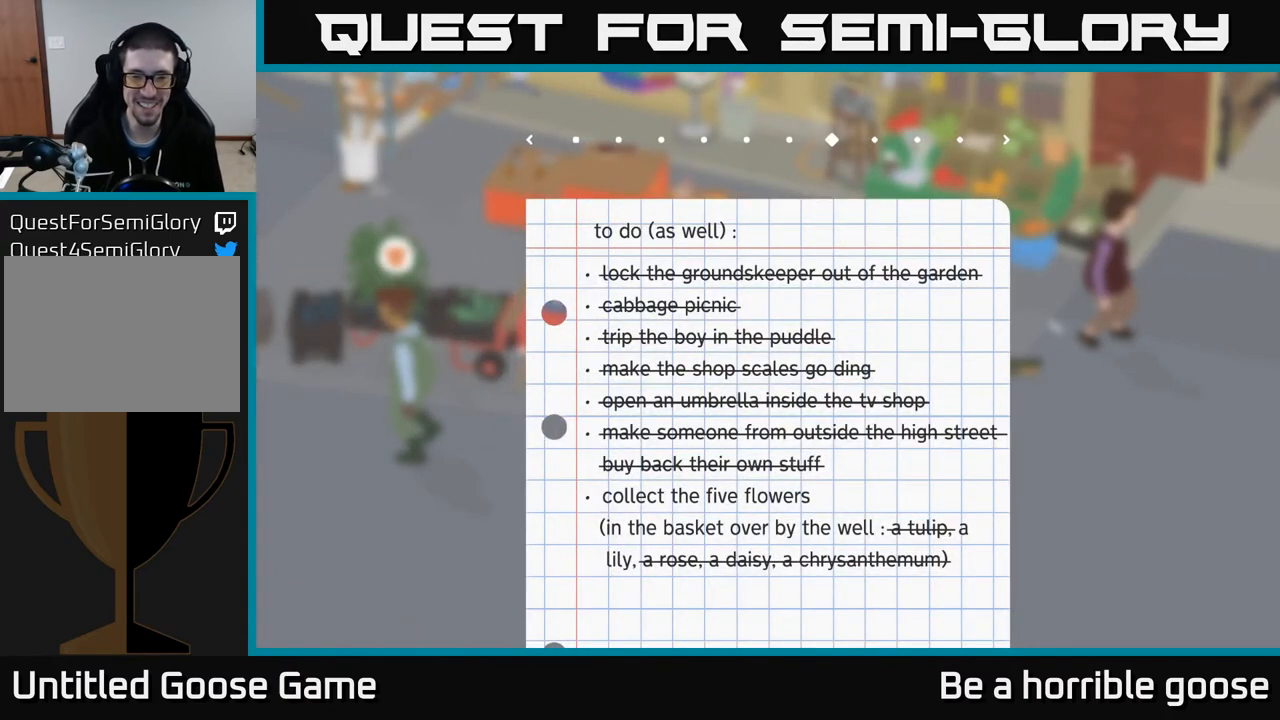
{"buttons": [], "left_stick": "center", "right_stick": "center", "events": []}
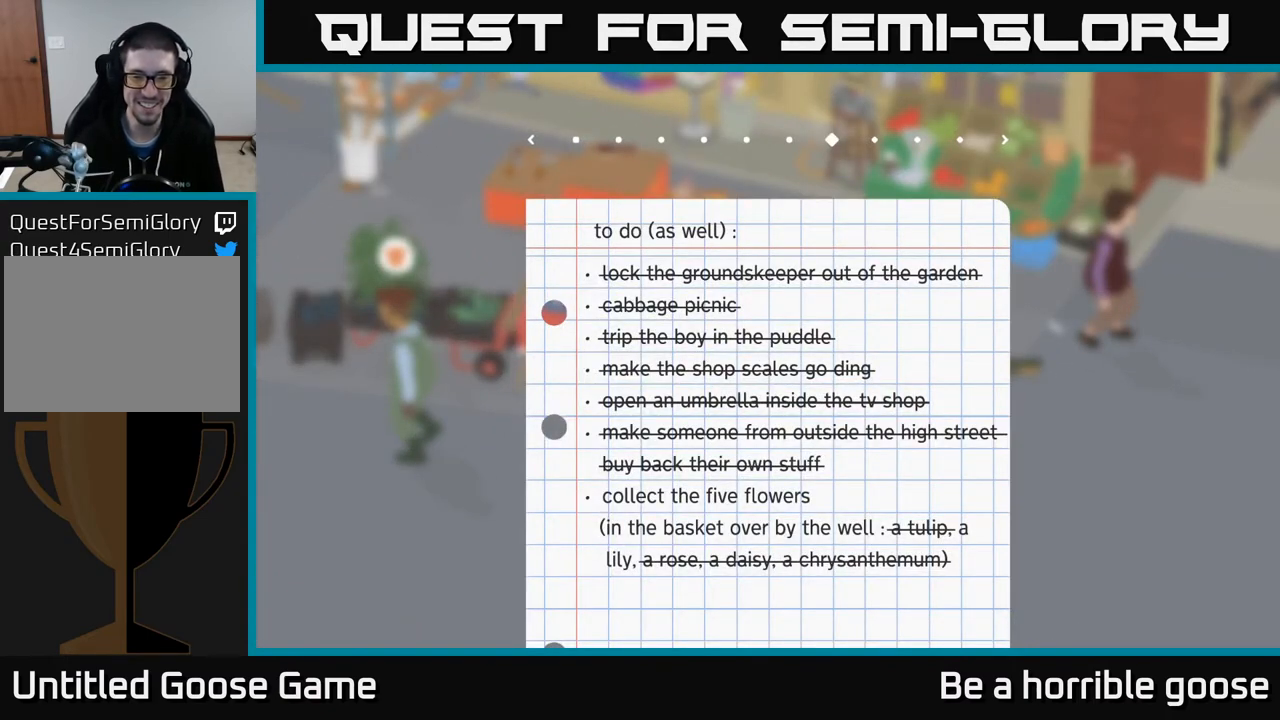
{"buttons": ["SELECT"], "left_stick": "center", "right_stick": "center", "events": [[500, "SELECT", "down"]]}
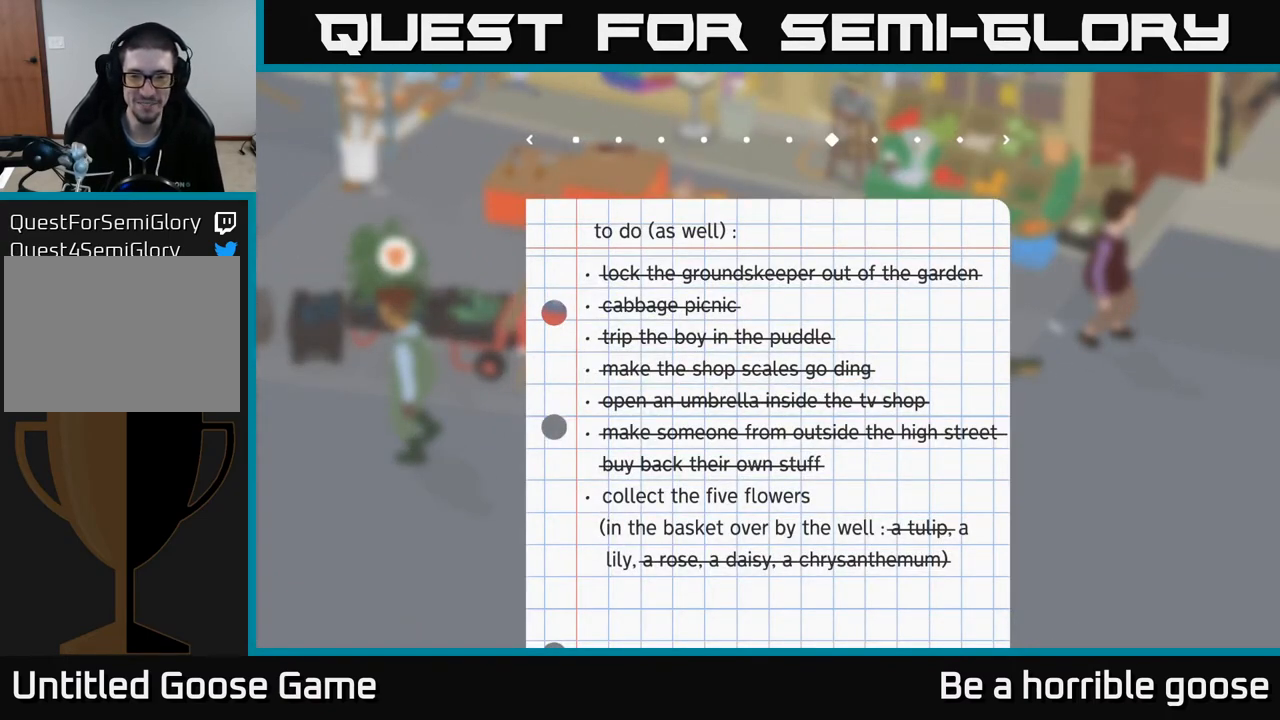
{"buttons": [], "left_stick": "up", "right_stick": "center", "events": [[67, "SELECT", "up"], [383, "left_stick", "up"]]}
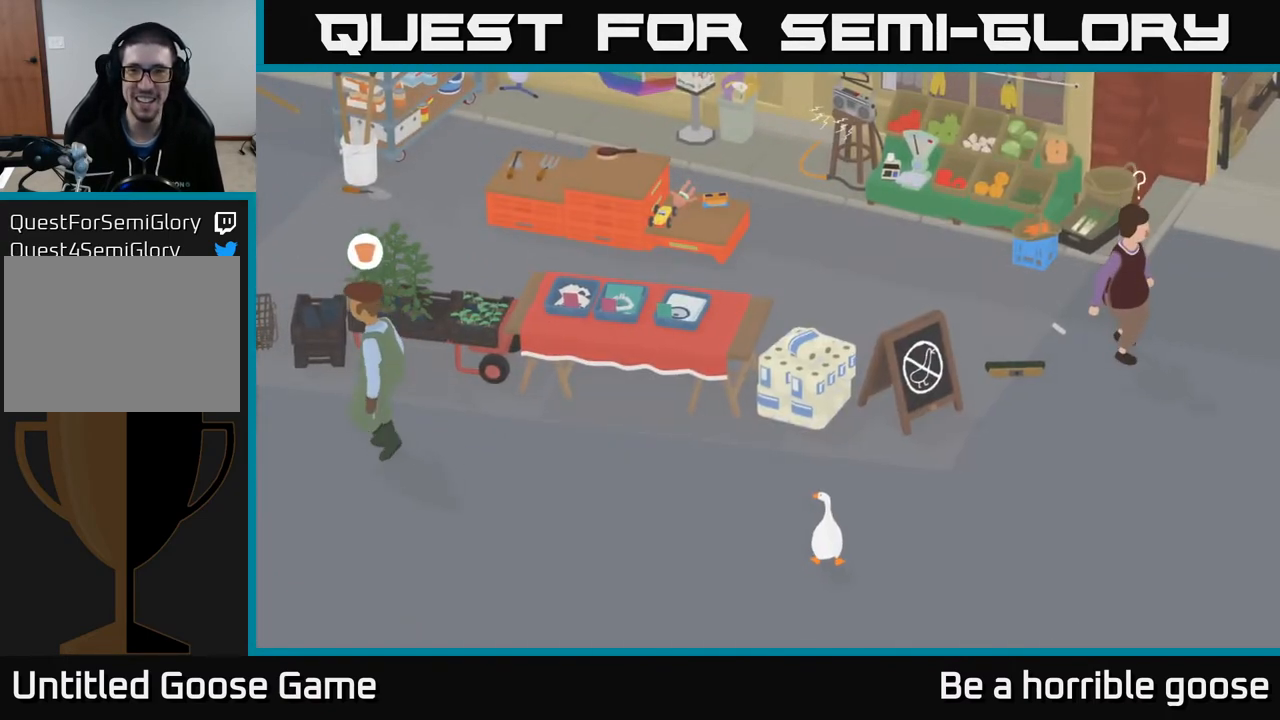
{"buttons": [], "left_stick": "up", "right_stick": "center", "events": [[200, "left_stick", "up-left"], [467, "left_stick", "up"]]}